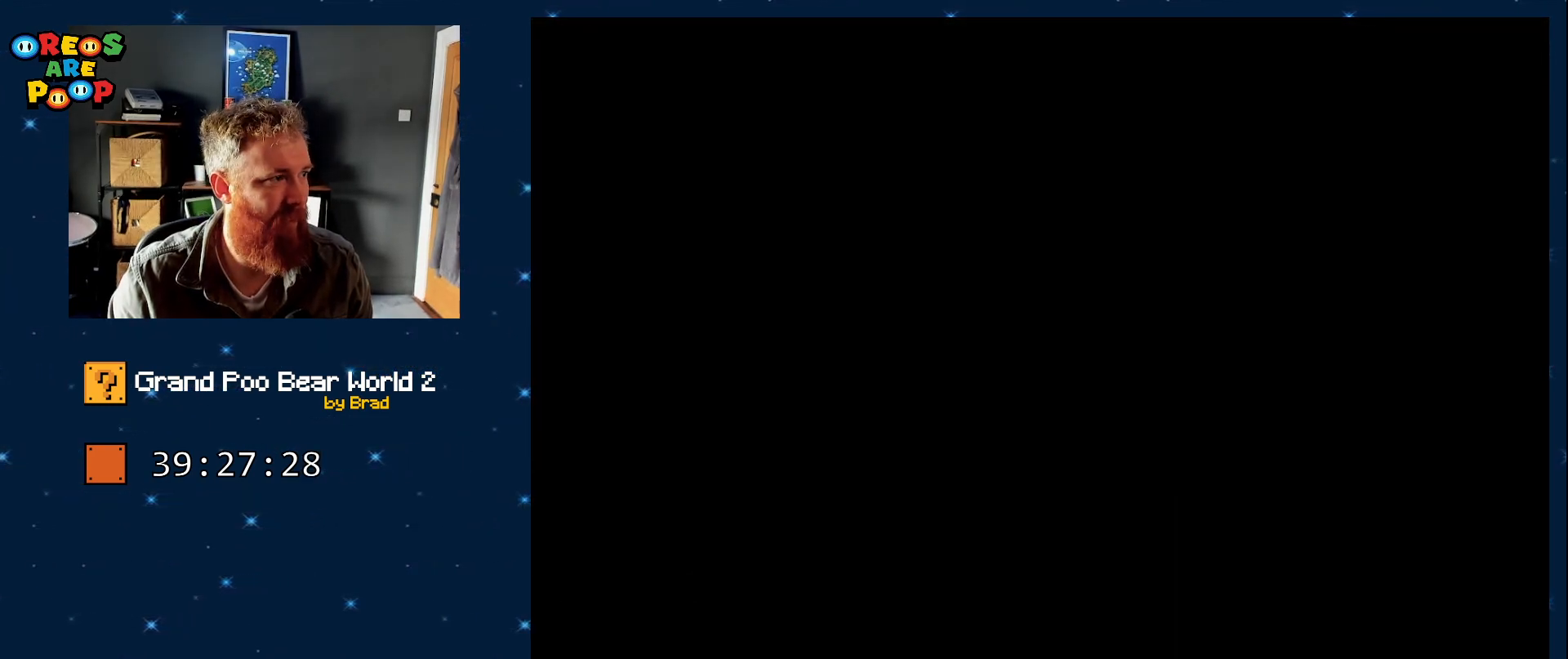
Gameplay with a controller (Nintendo layout); each line is a JSON object with the inputs held at the frame after it (dt_ms = milliseconds from this image to that frame). "events" lists button and stick changes between this image and that frame as [ms after this image, input, new state], when the widget could be followed in between. Not read: L1 L3 R1 R3 SELECT.
{"dt_ms": 500, "buttons": ["Y"], "events": []}
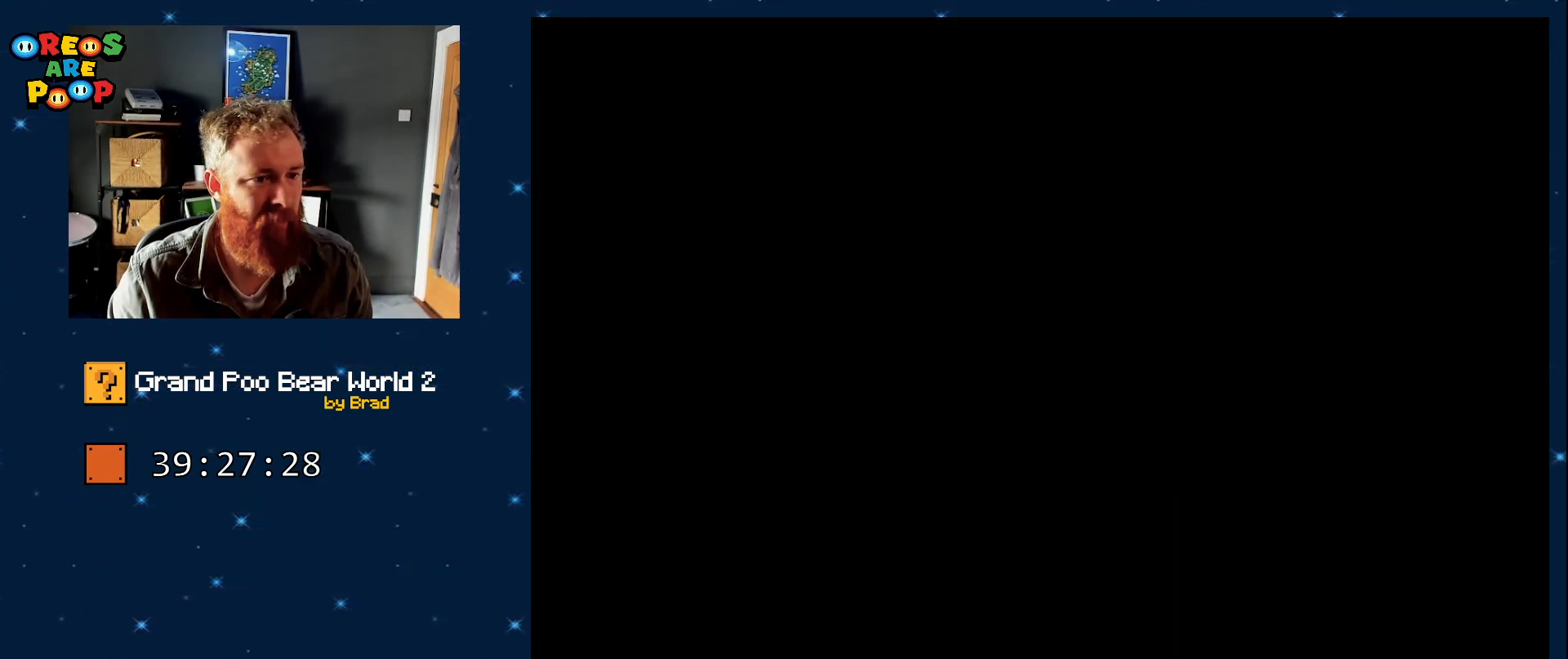
{"dt_ms": 500, "buttons": ["Y", "DPAD_RIGHT"]}
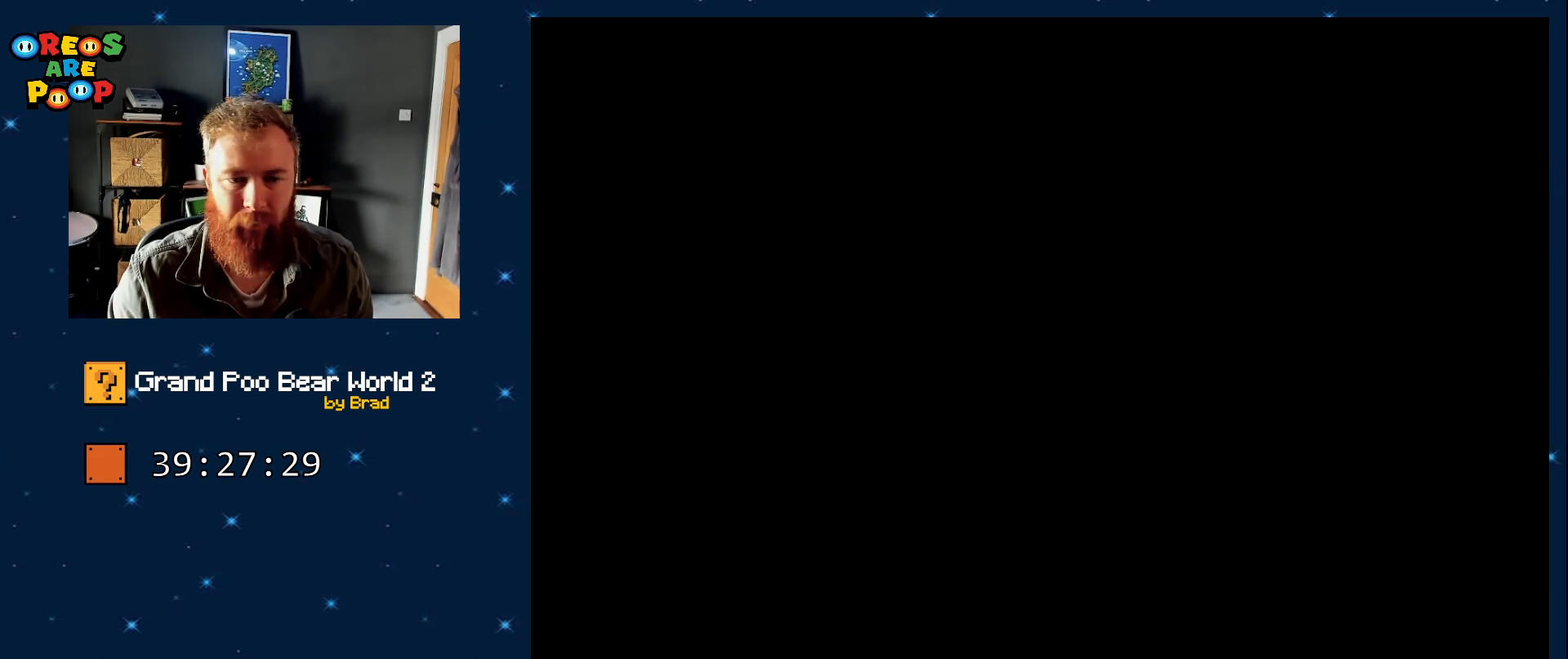
{"dt_ms": 500, "buttons": ["Y", "DPAD_RIGHT"], "events": []}
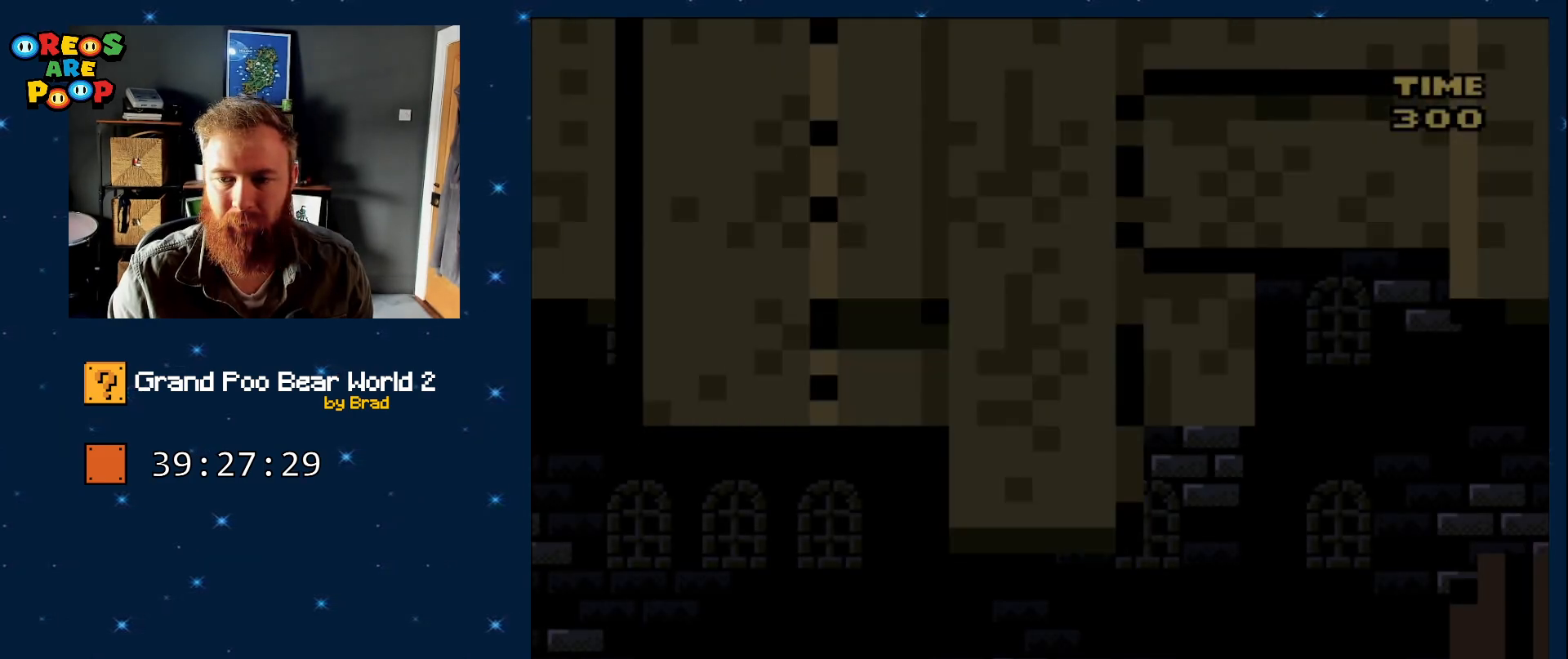
{"dt_ms": 500, "buttons": ["Y", "DPAD_RIGHT"], "events": []}
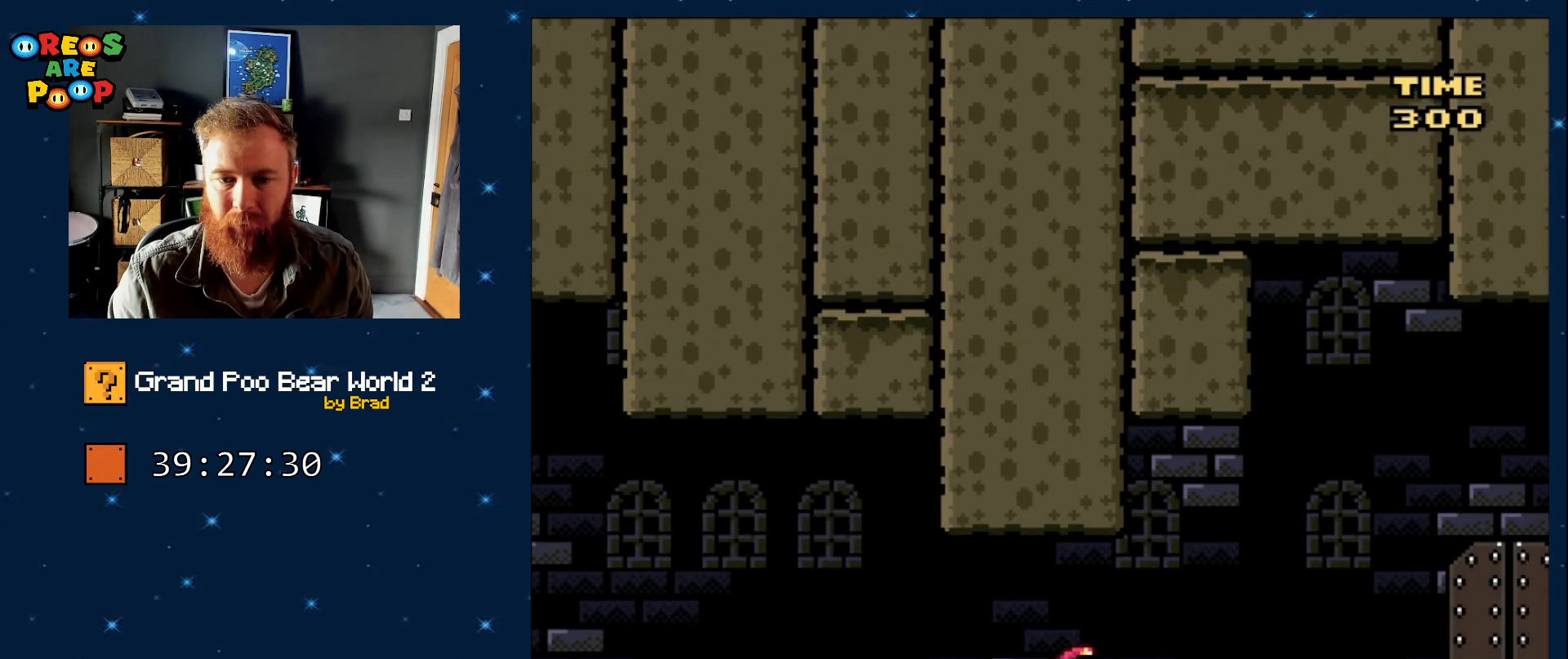
{"dt_ms": 500, "buttons": ["Y", "DPAD_RIGHT"], "events": []}
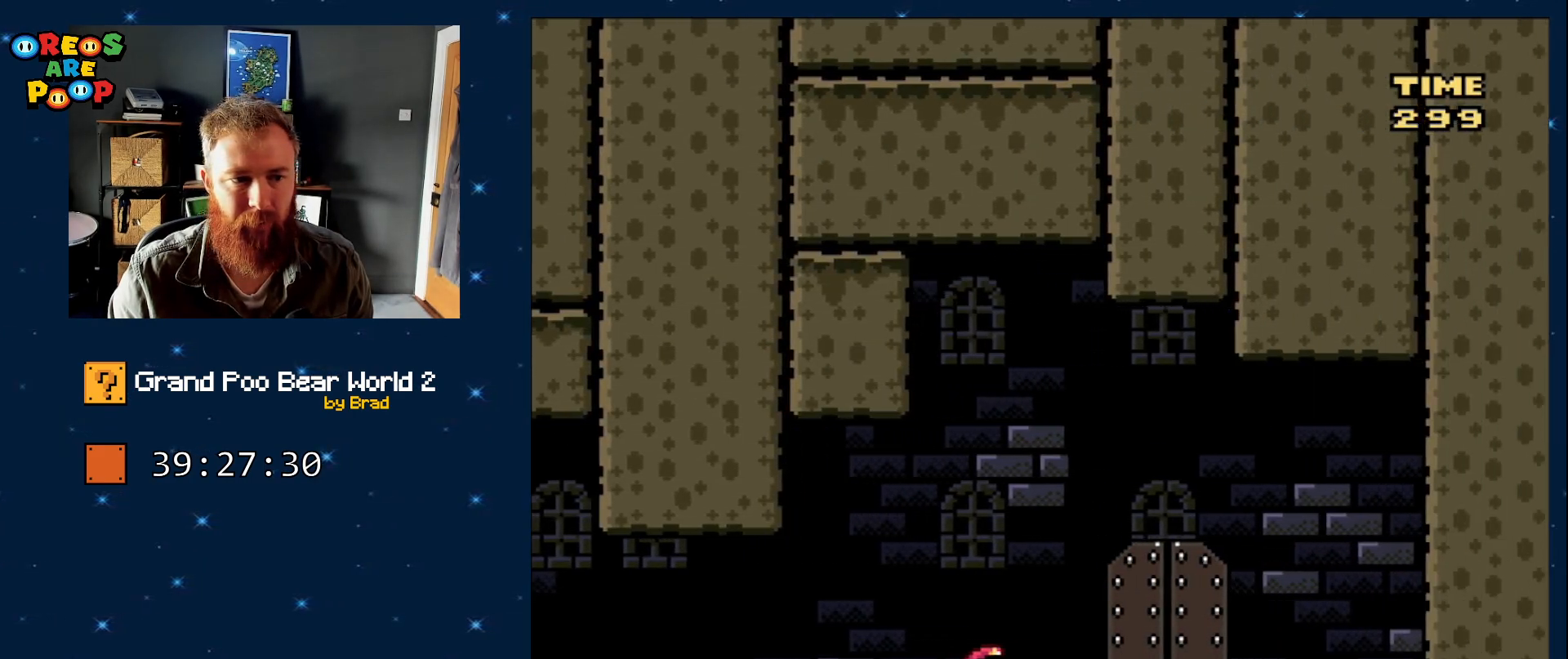
{"dt_ms": 500, "buttons": ["Y"], "events": [[167, "DPAD_RIGHT", "up"], [383, "DPAD_LEFT", "down"], [433, "DPAD_LEFT", "up"]]}
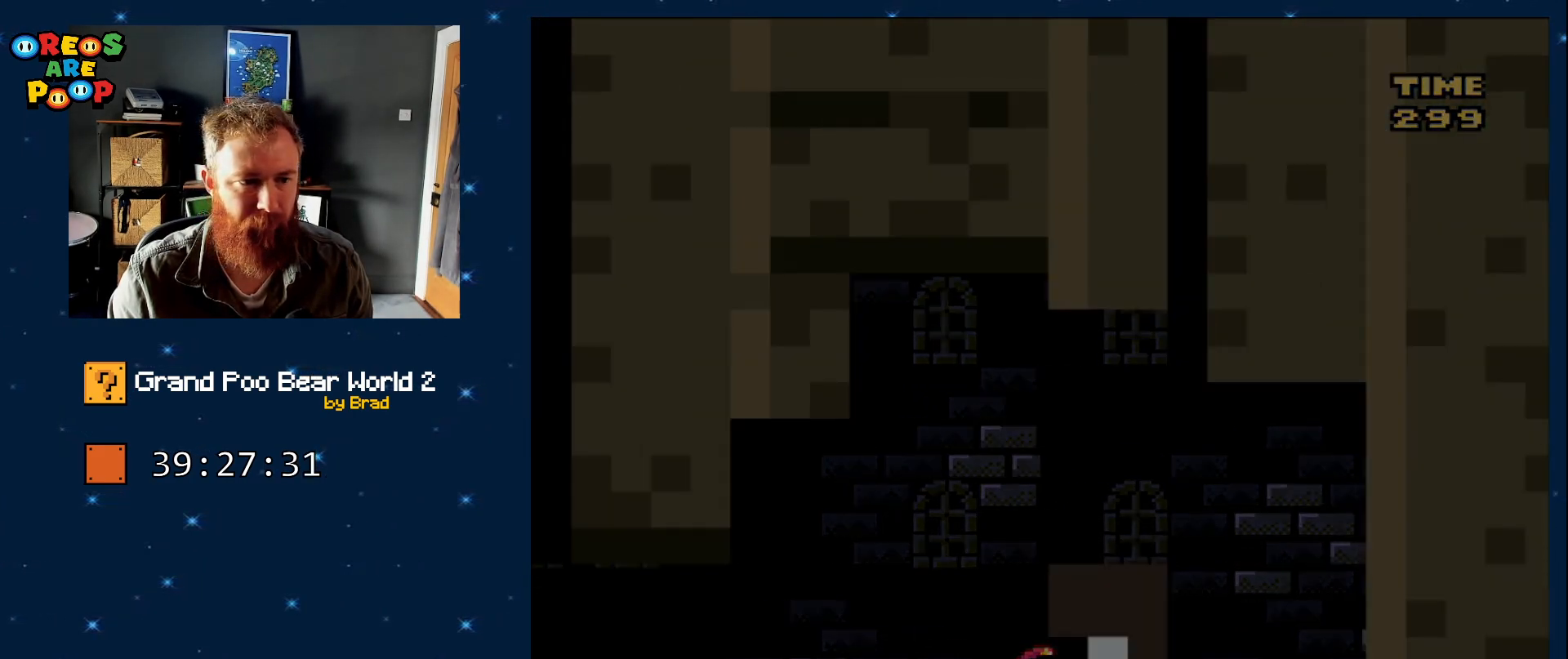
{"dt_ms": 500, "buttons": ["Y"], "events": []}
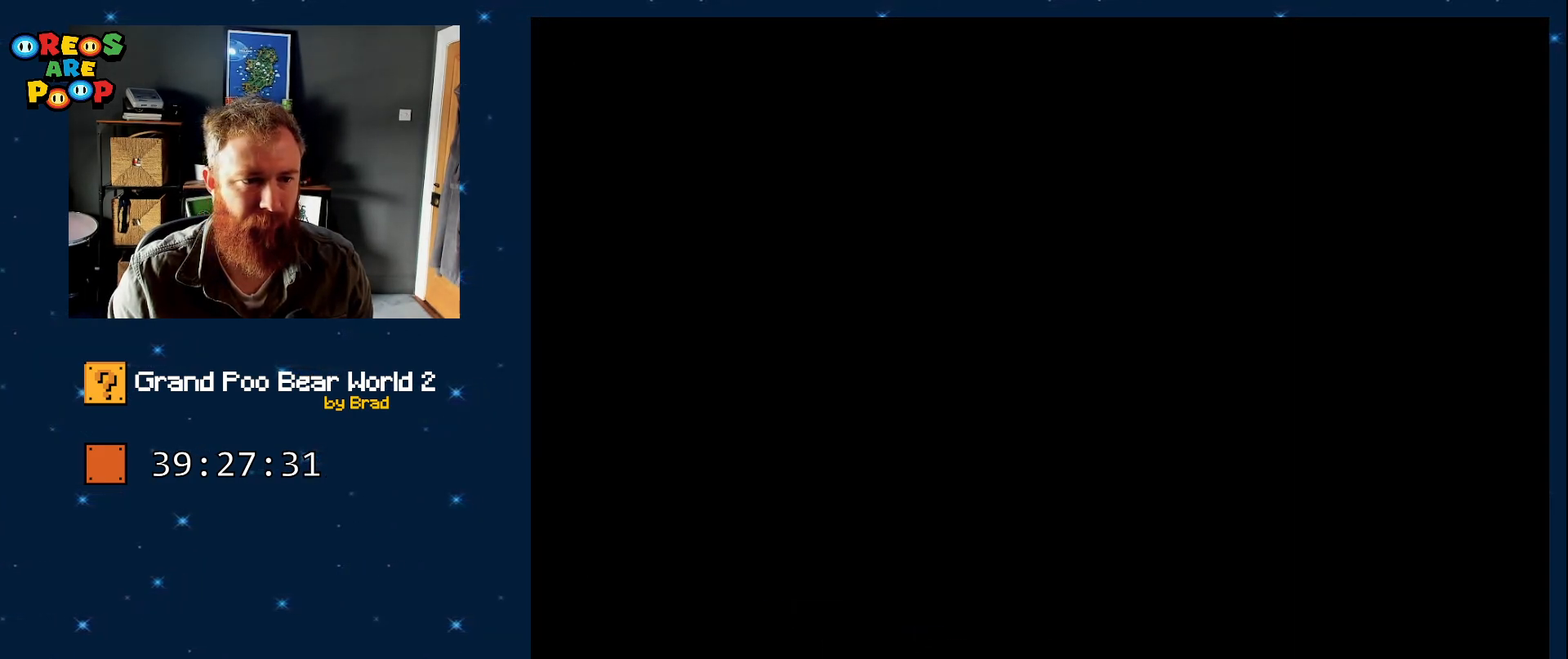
{"dt_ms": 500, "buttons": ["Y"], "events": []}
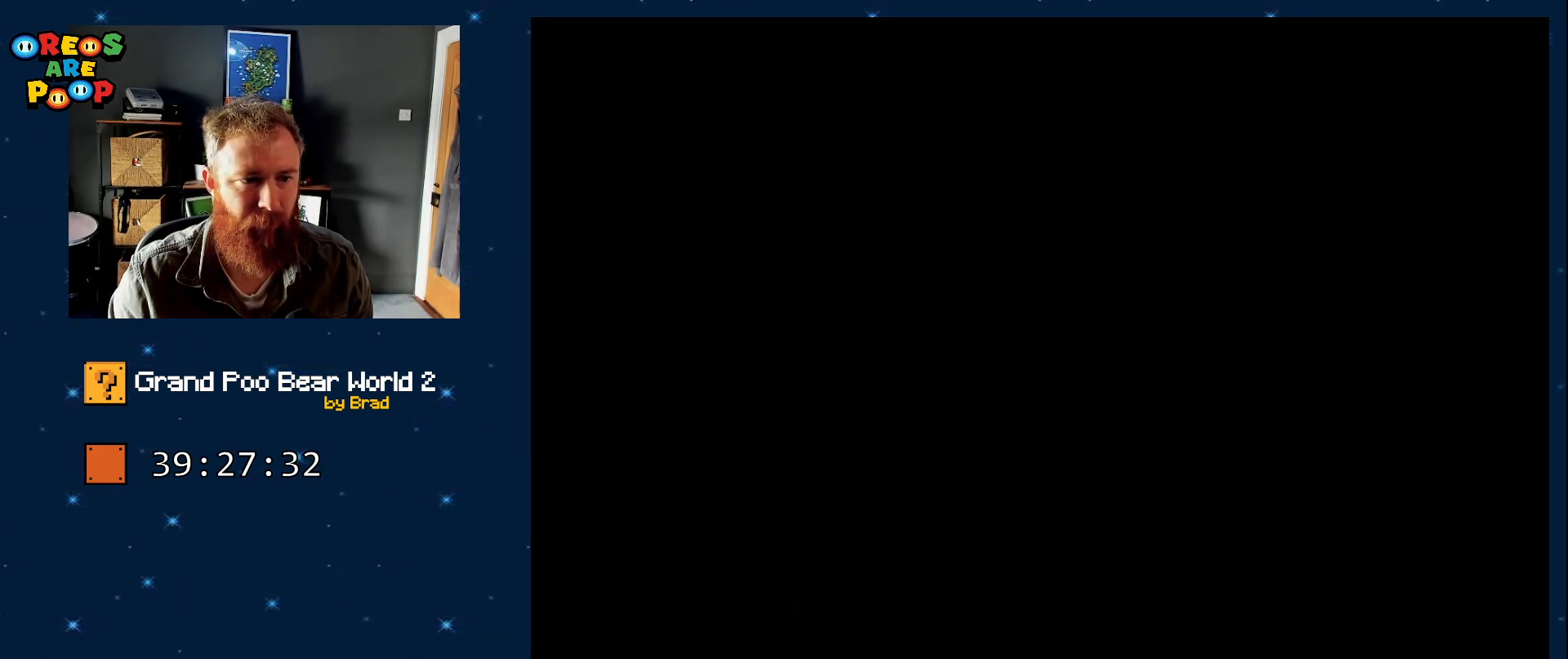
{"dt_ms": 500, "buttons": ["Y"], "events": [[300, "B", "down"], [483, "B", "up"]]}
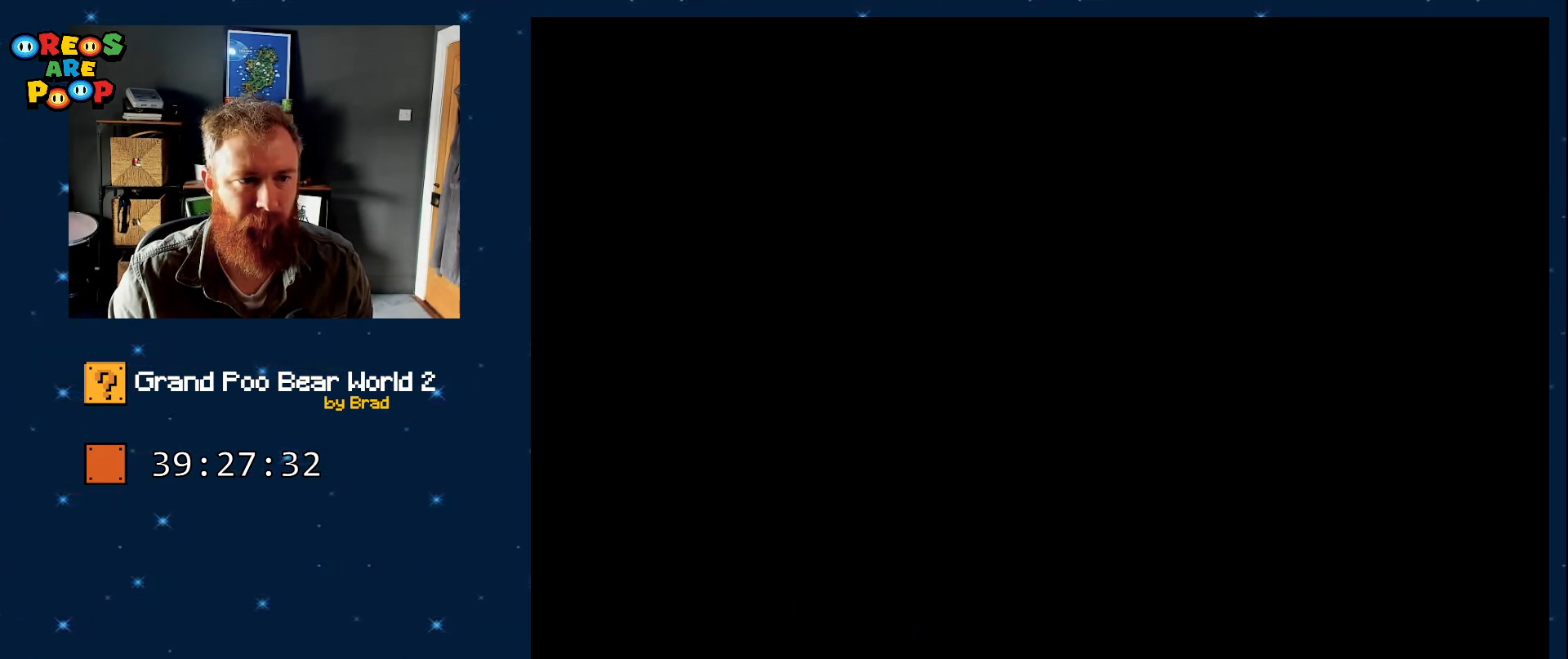
{"dt_ms": 500, "buttons": ["Y"], "events": []}
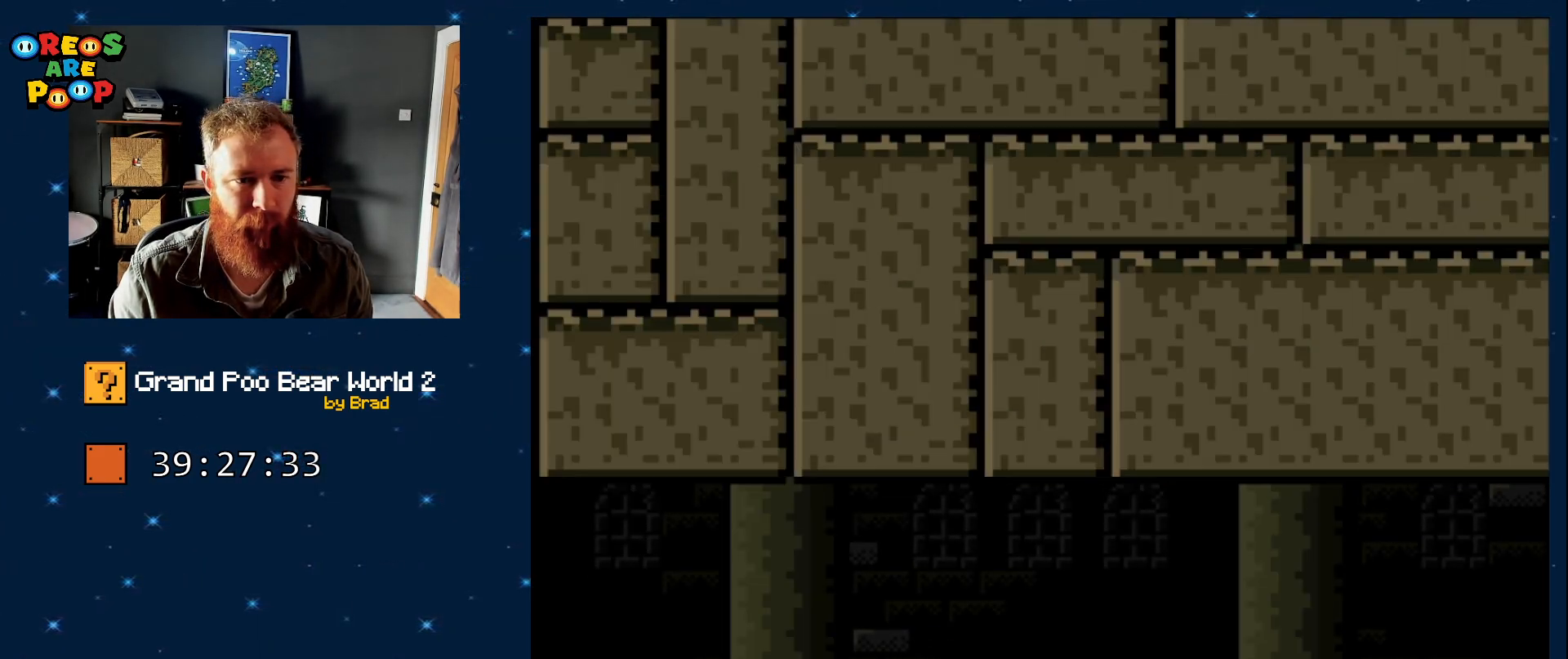
{"dt_ms": 500, "buttons": ["Y", "DPAD_RIGHT"], "events": [[100, "DPAD_RIGHT", "down"]]}
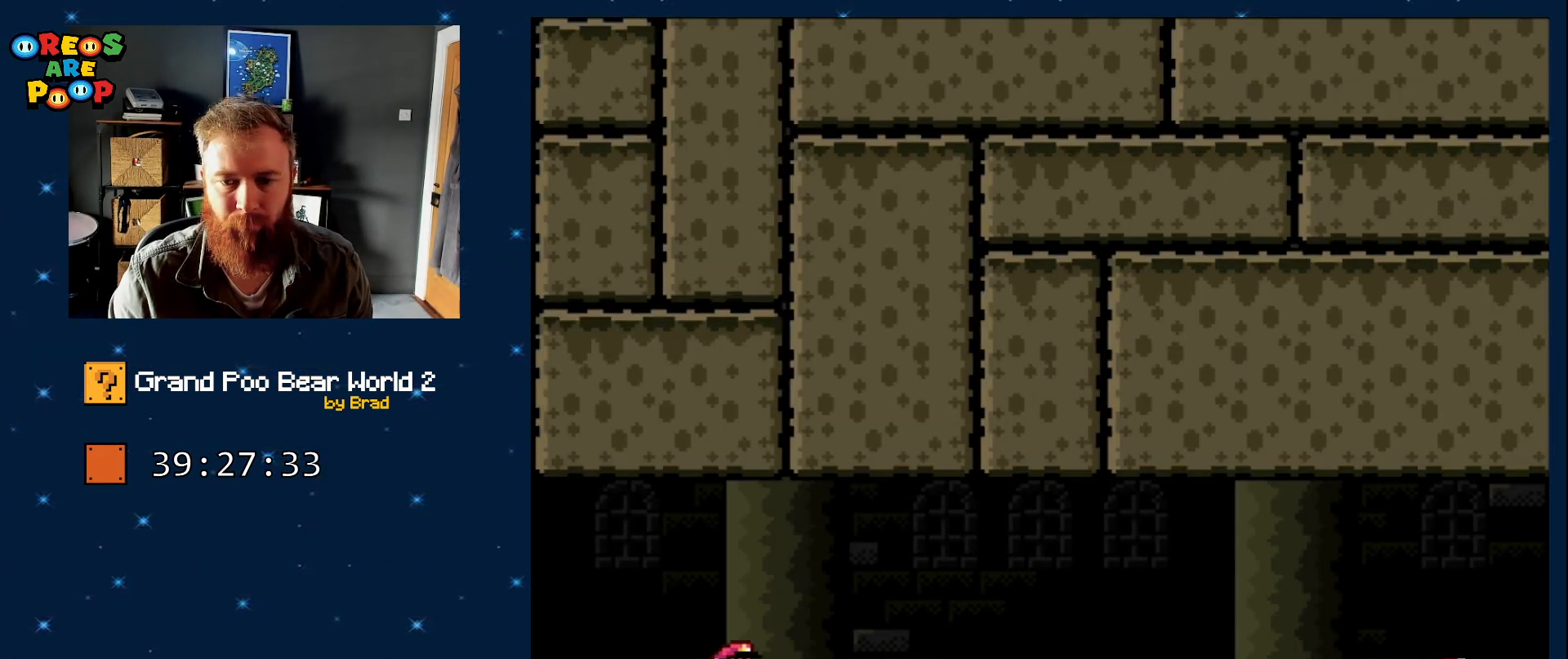
{"dt_ms": 500, "buttons": ["X", "DPAD_RIGHT"], "events": [[233, "Y", "up"], [267, "X", "down"]]}
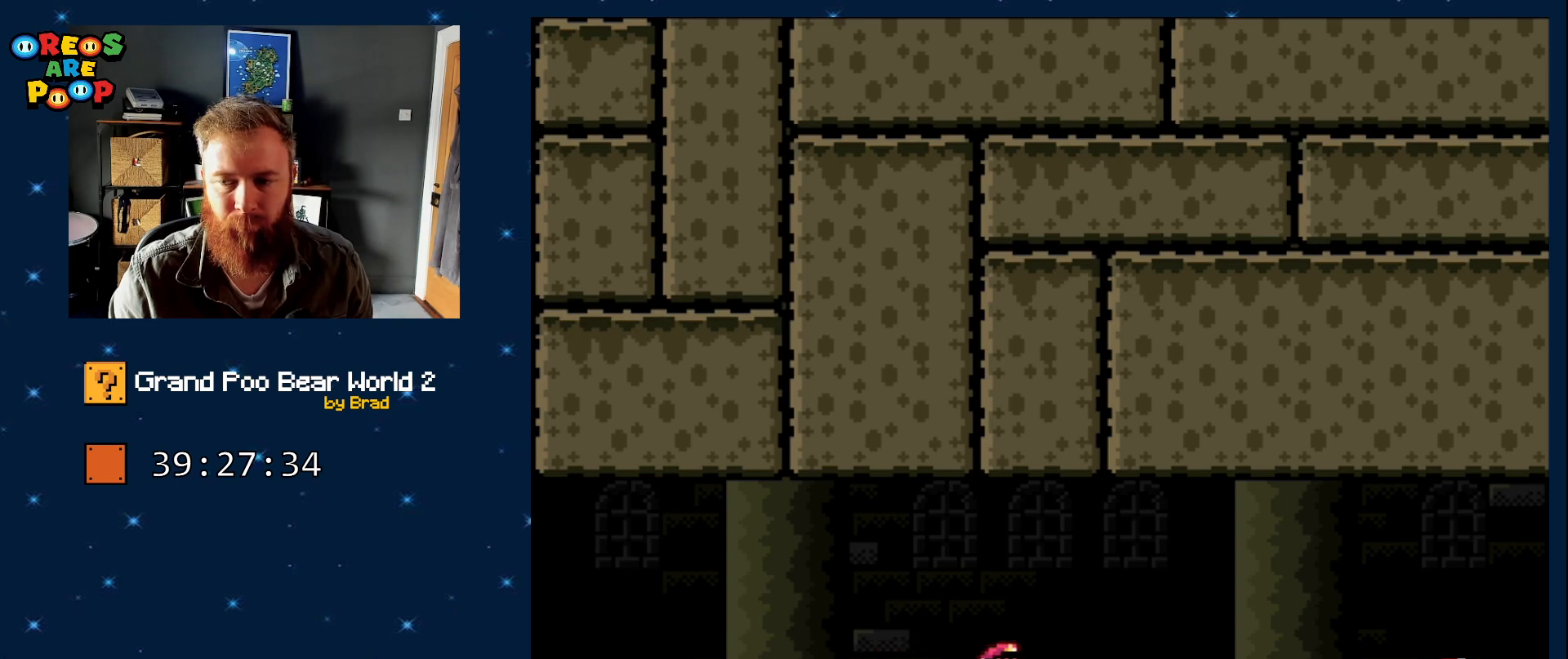
{"dt_ms": 500, "buttons": ["A", "X", "DPAD_RIGHT"], "events": [[267, "A", "down"]]}
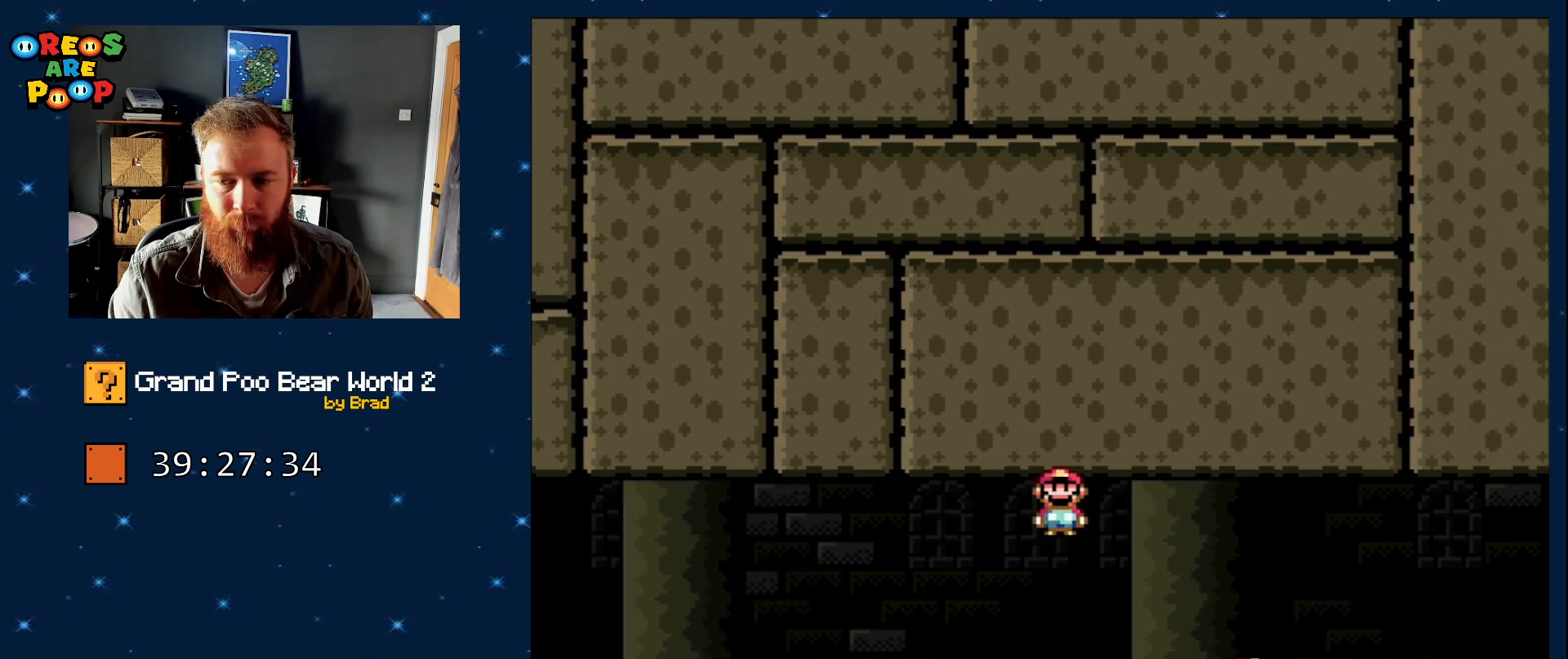
{"dt_ms": 1000, "buttons": ["DPAD_RIGHT"], "events": [[200, "A", "up"], [317, "X", "up"]]}
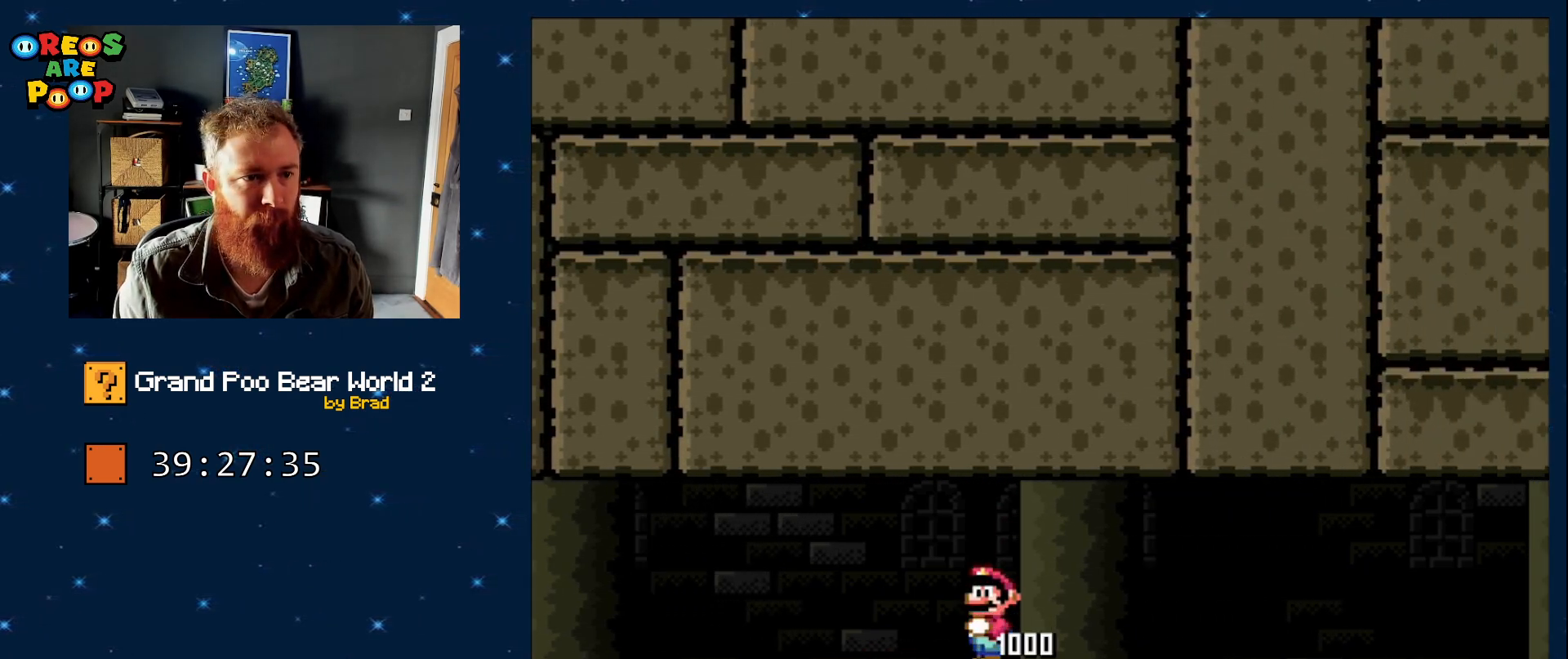
{"dt_ms": 500, "buttons": [], "events": [[383, "DPAD_RIGHT", "up"]]}
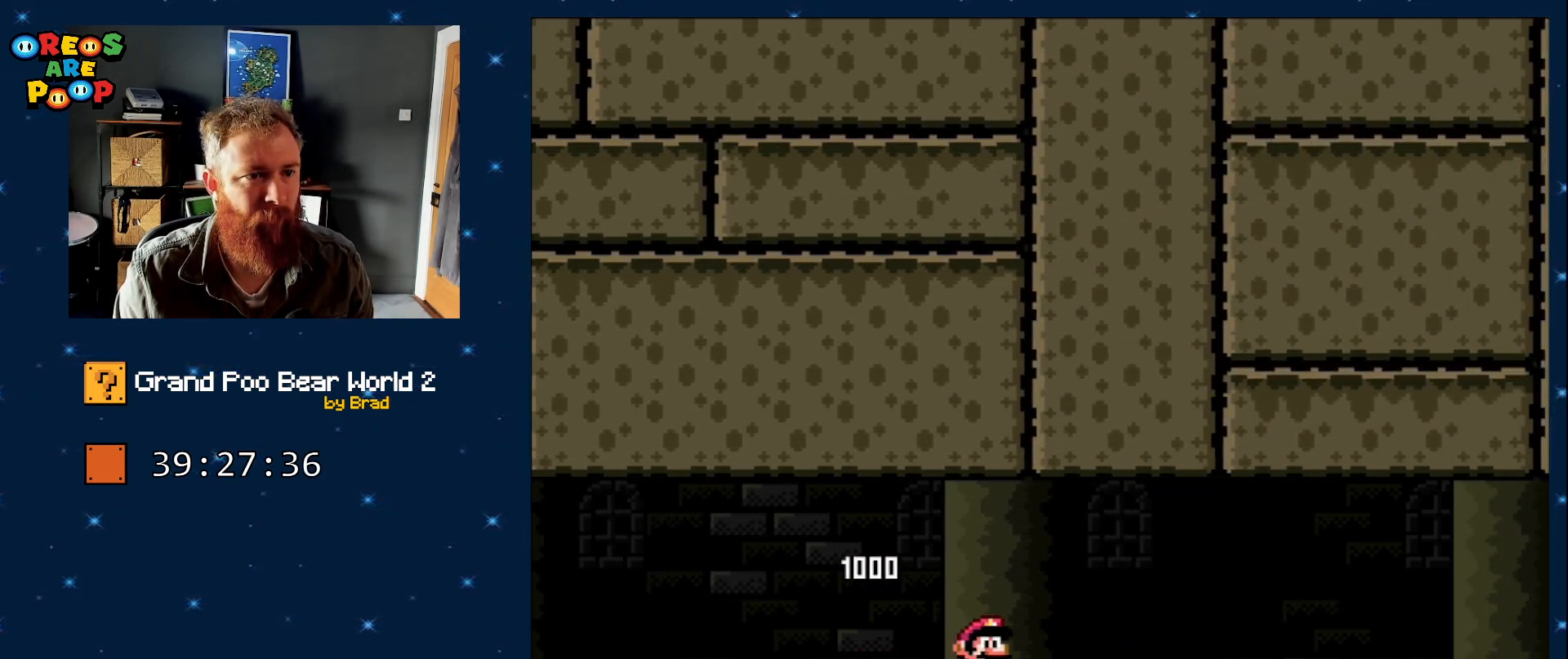
{"dt_ms": 500, "buttons": [], "events": []}
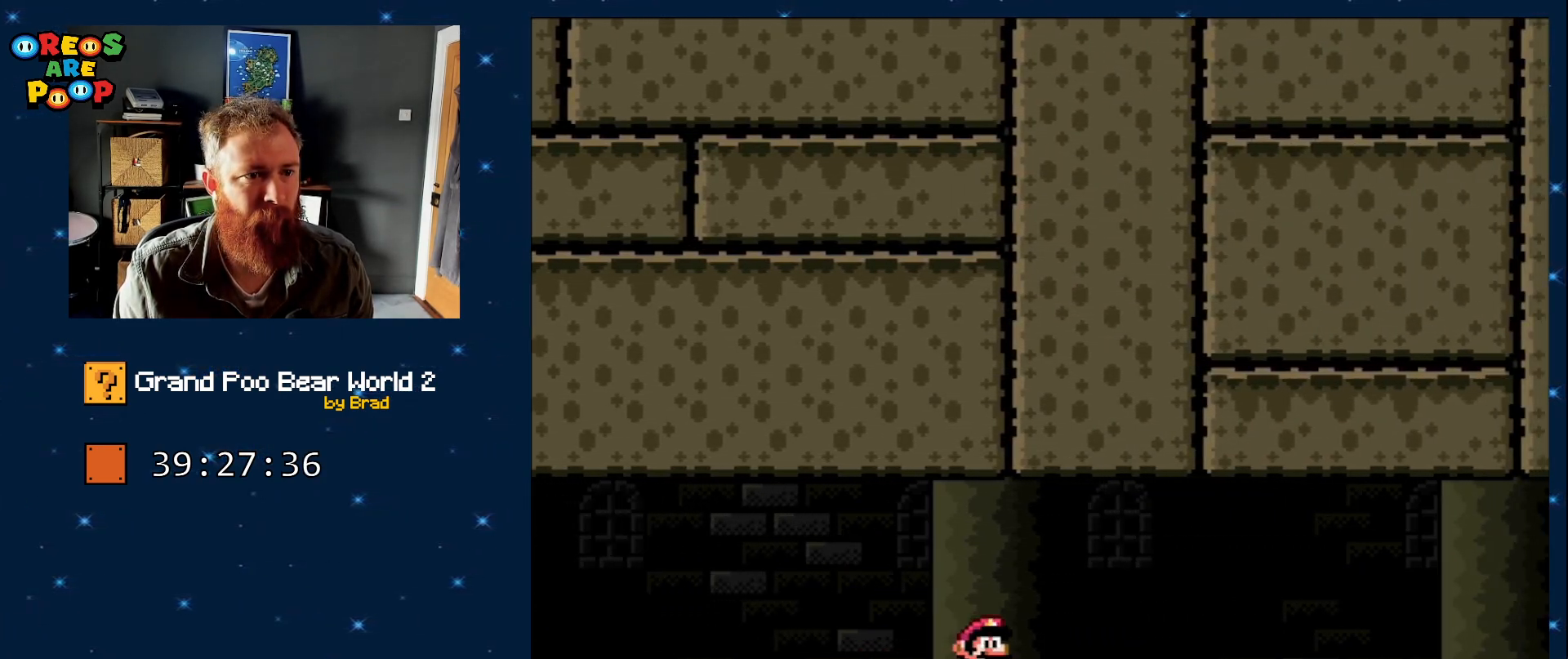
{"dt_ms": 500, "buttons": [], "events": []}
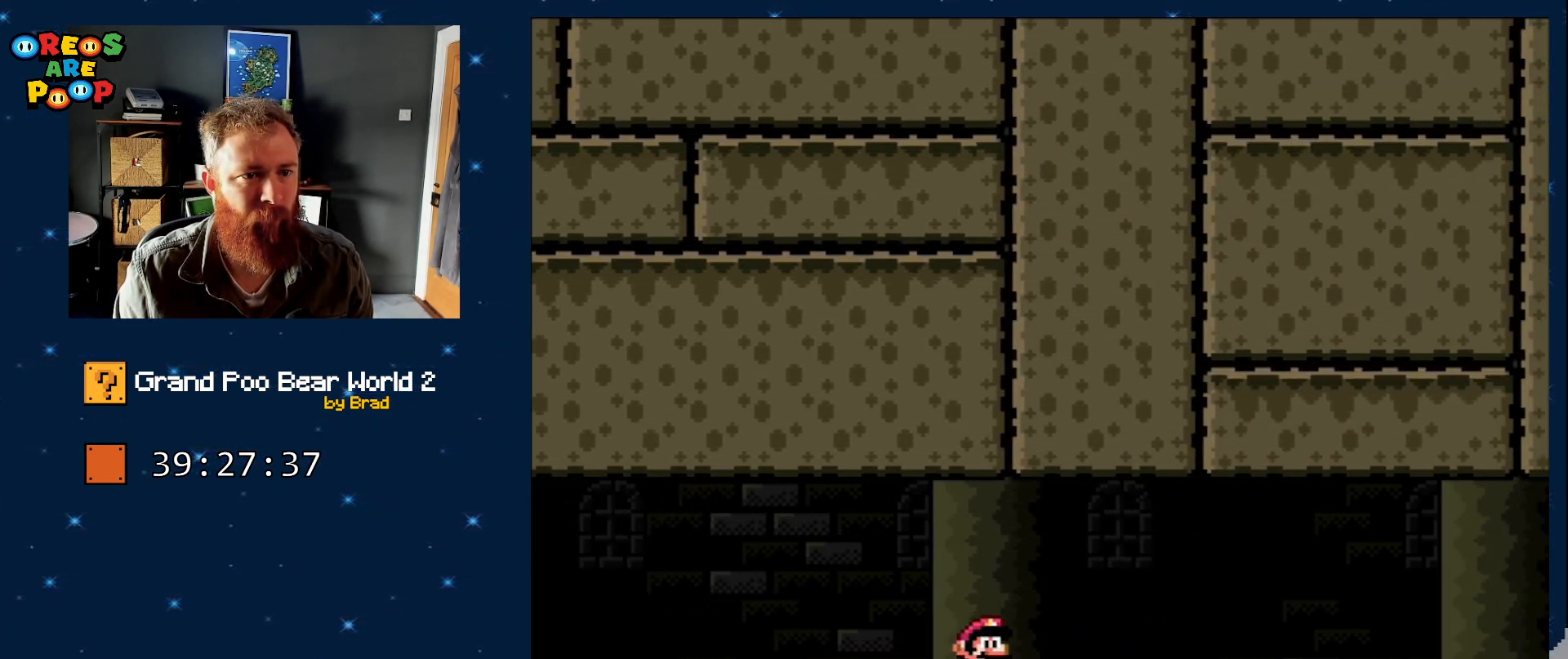
{"dt_ms": 500, "buttons": [], "events": []}
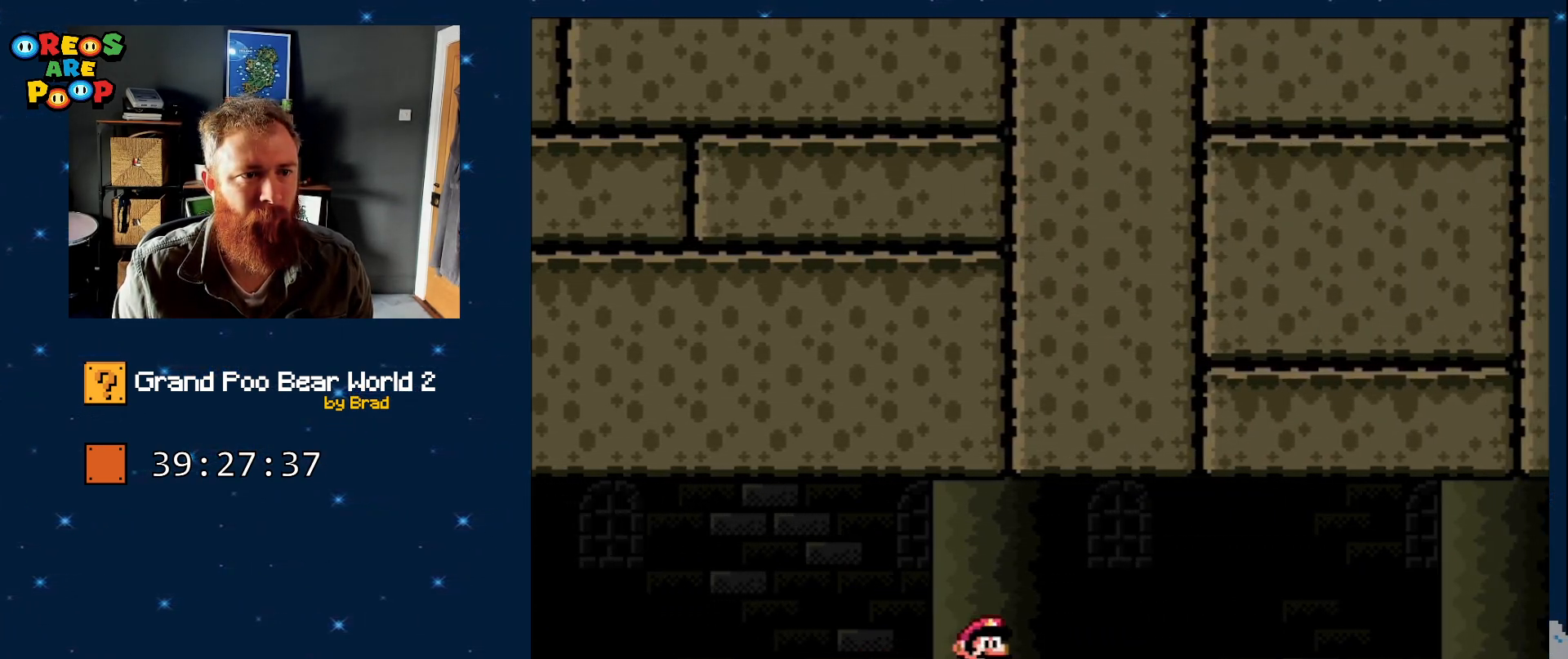
{"dt_ms": 500, "buttons": [], "events": []}
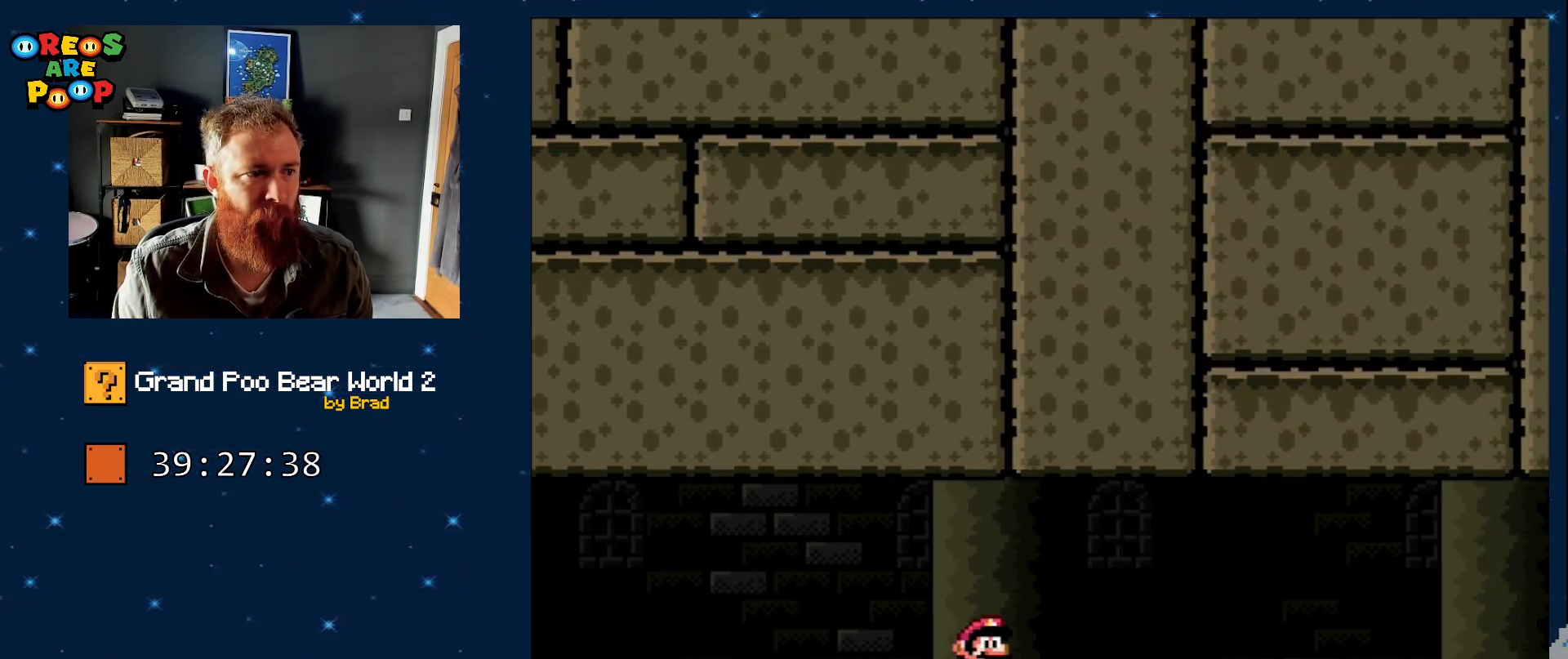
{"dt_ms": 500, "buttons": [], "events": []}
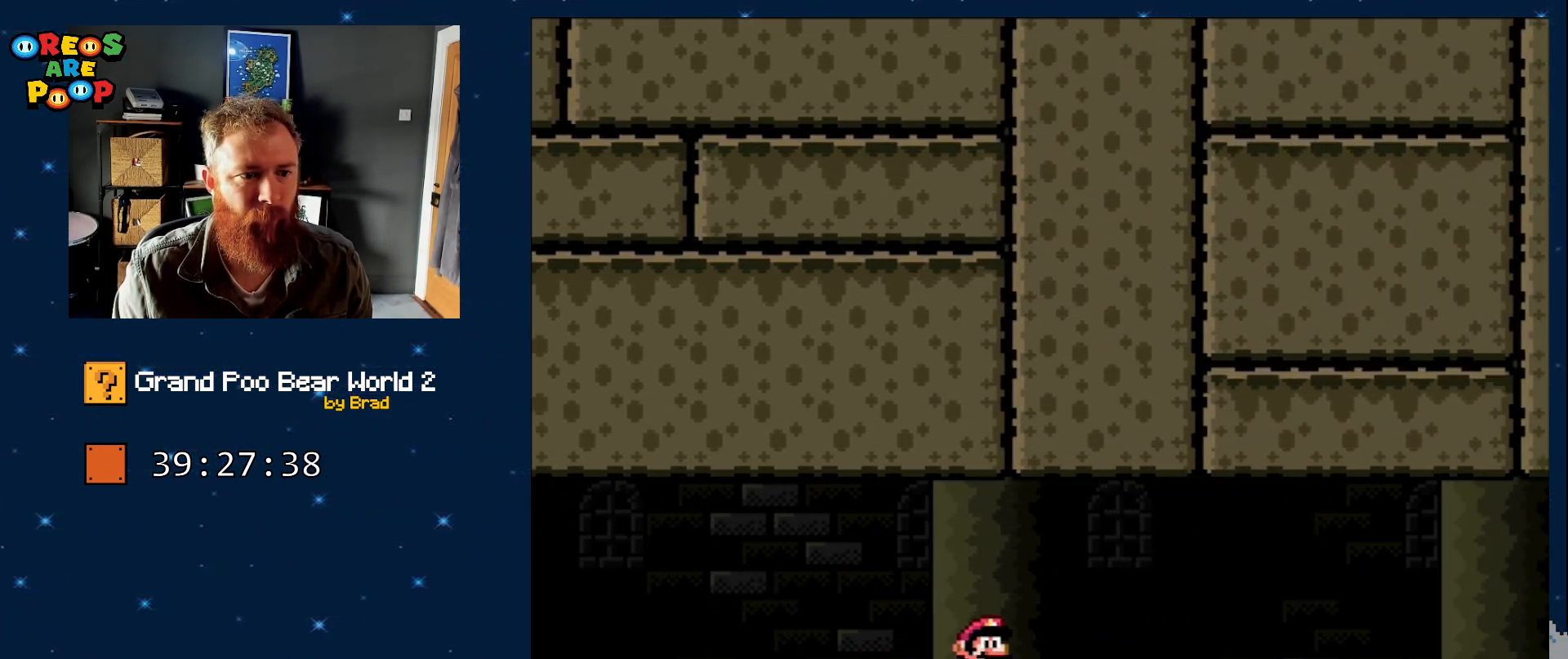
{"dt_ms": 500, "buttons": ["Y", "DPAD_RIGHT"], "events": [[67, "DPAD_RIGHT", "down"], [350, "Y", "down"]]}
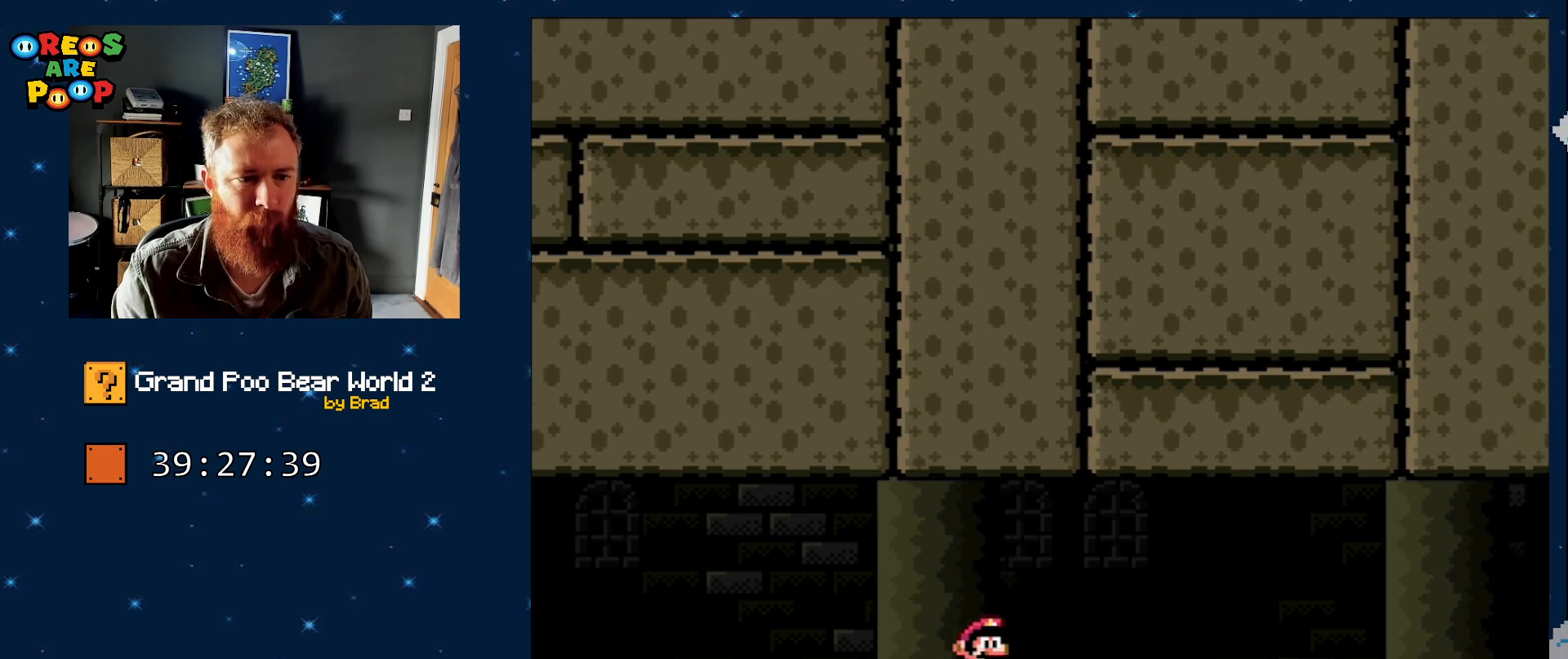
{"dt_ms": 500, "buttons": ["Y", "DPAD_RIGHT"], "events": []}
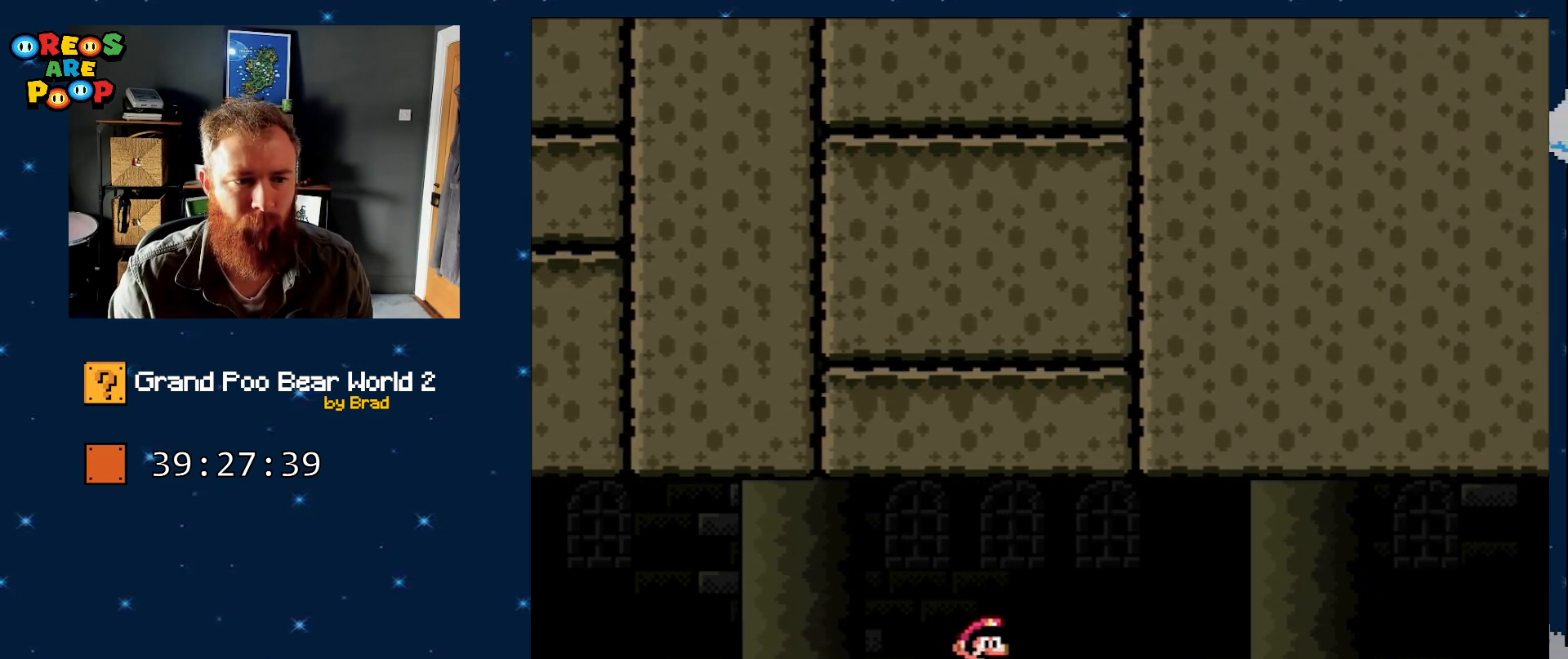
{"dt_ms": 500, "buttons": ["Y", "DPAD_RIGHT"], "events": []}
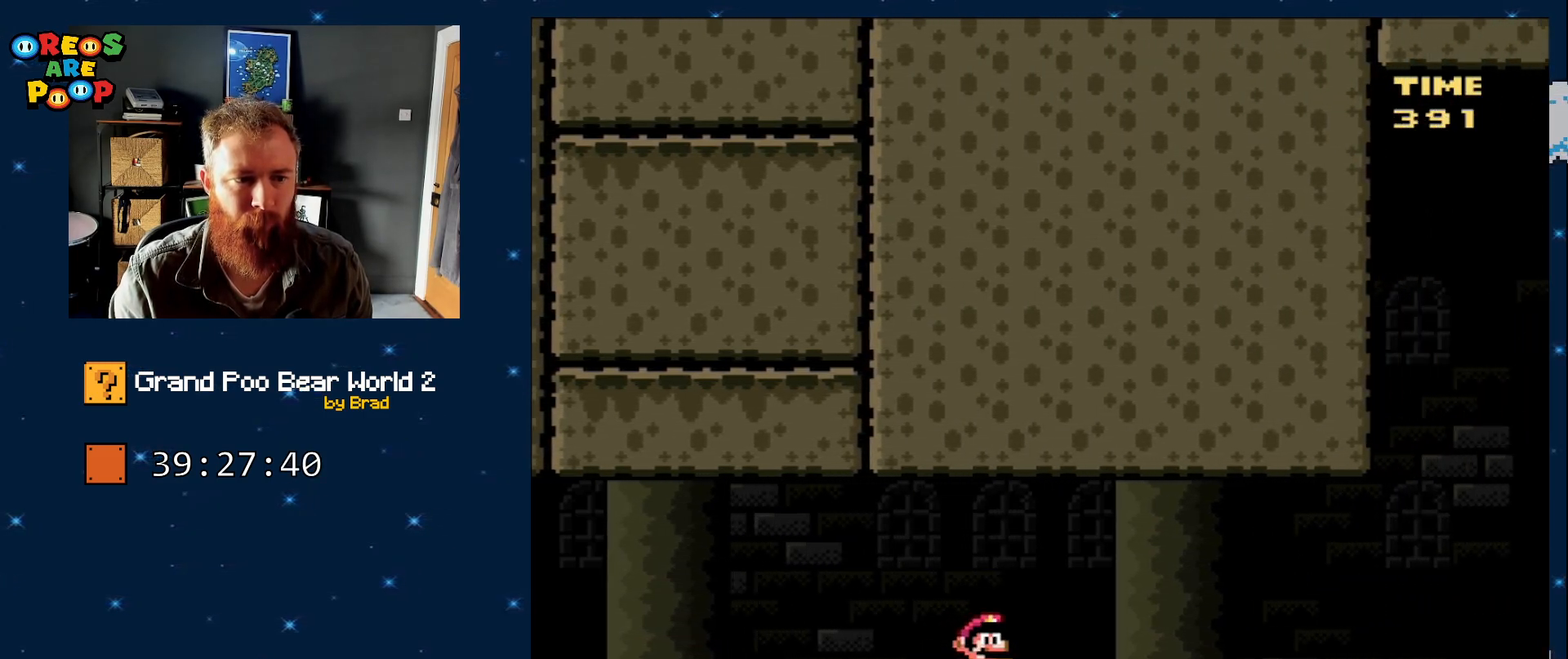
{"dt_ms": 500, "buttons": ["Y", "DPAD_RIGHT"], "events": []}
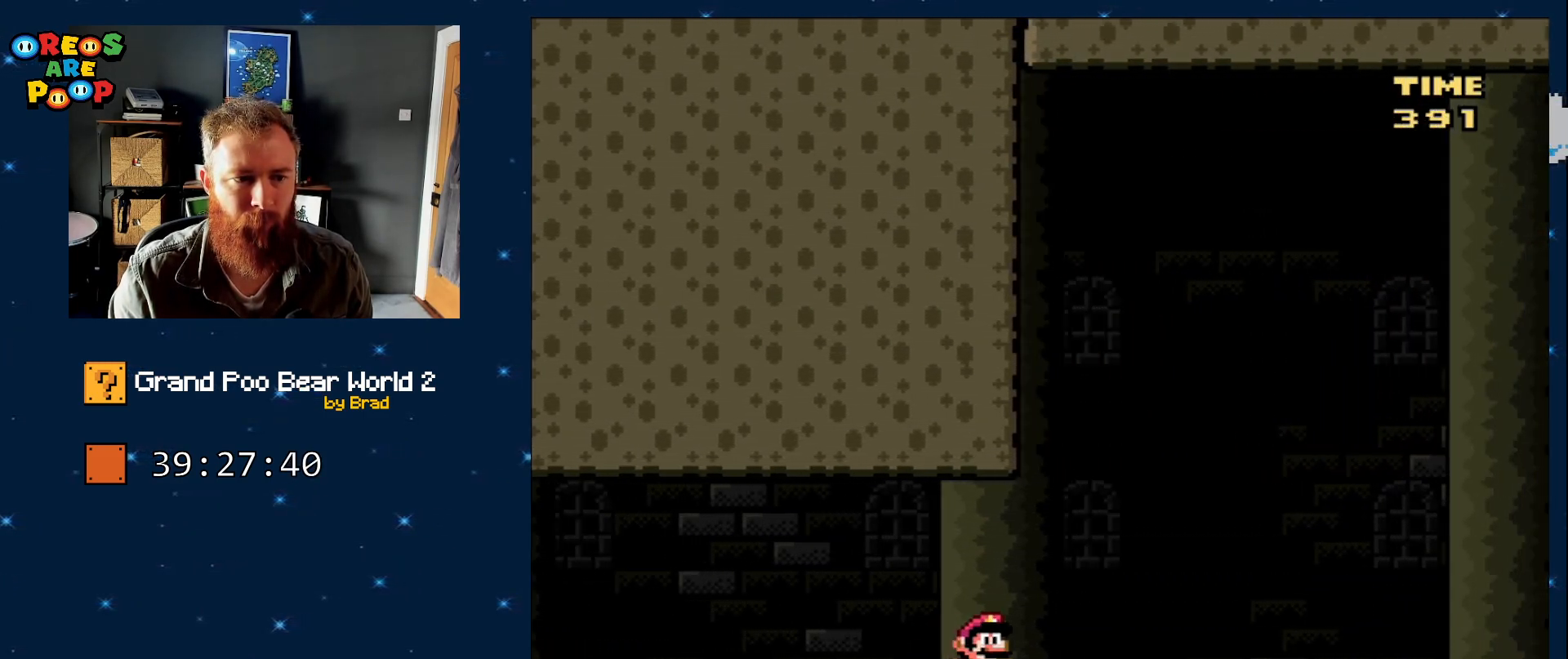
{"dt_ms": 500, "buttons": ["B", "Y", "DPAD_RIGHT"], "events": [[267, "B", "down"]]}
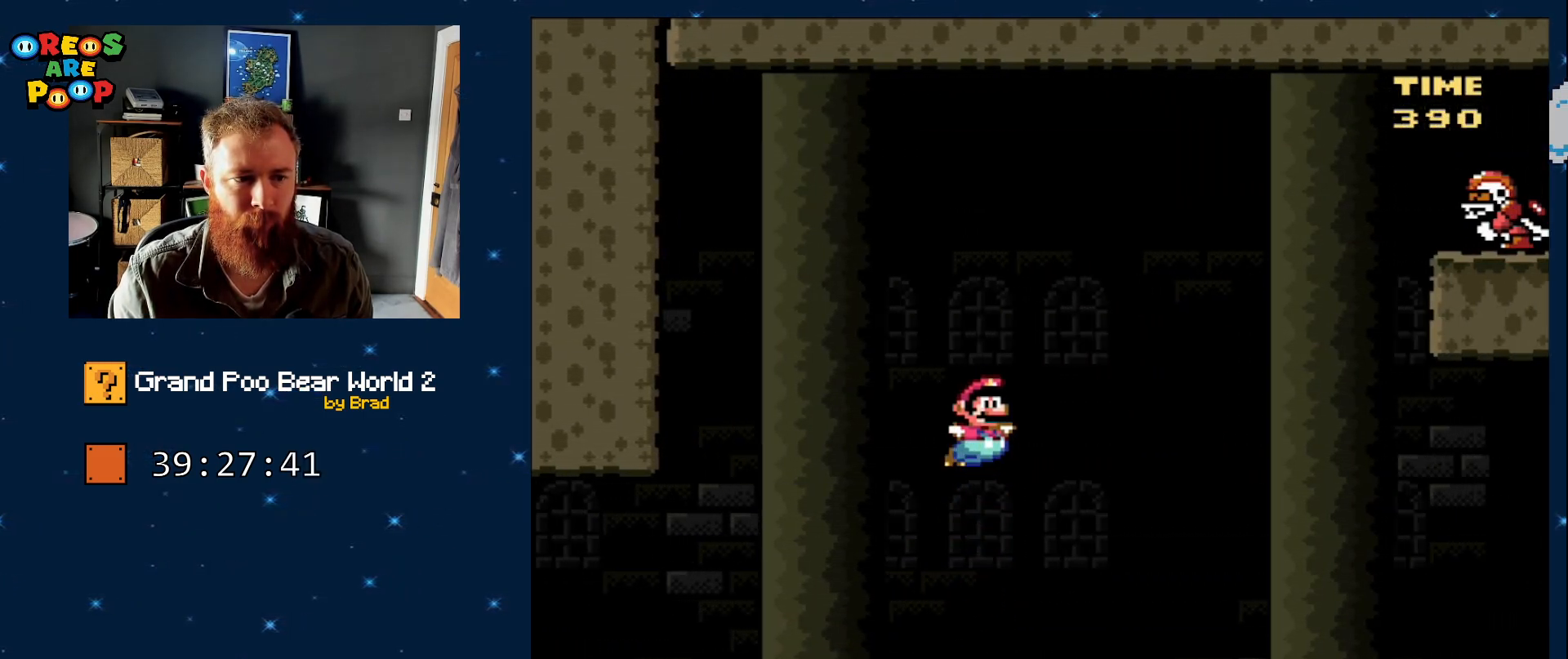
{"dt_ms": 500, "buttons": ["B", "Y", "DPAD_RIGHT"], "events": []}
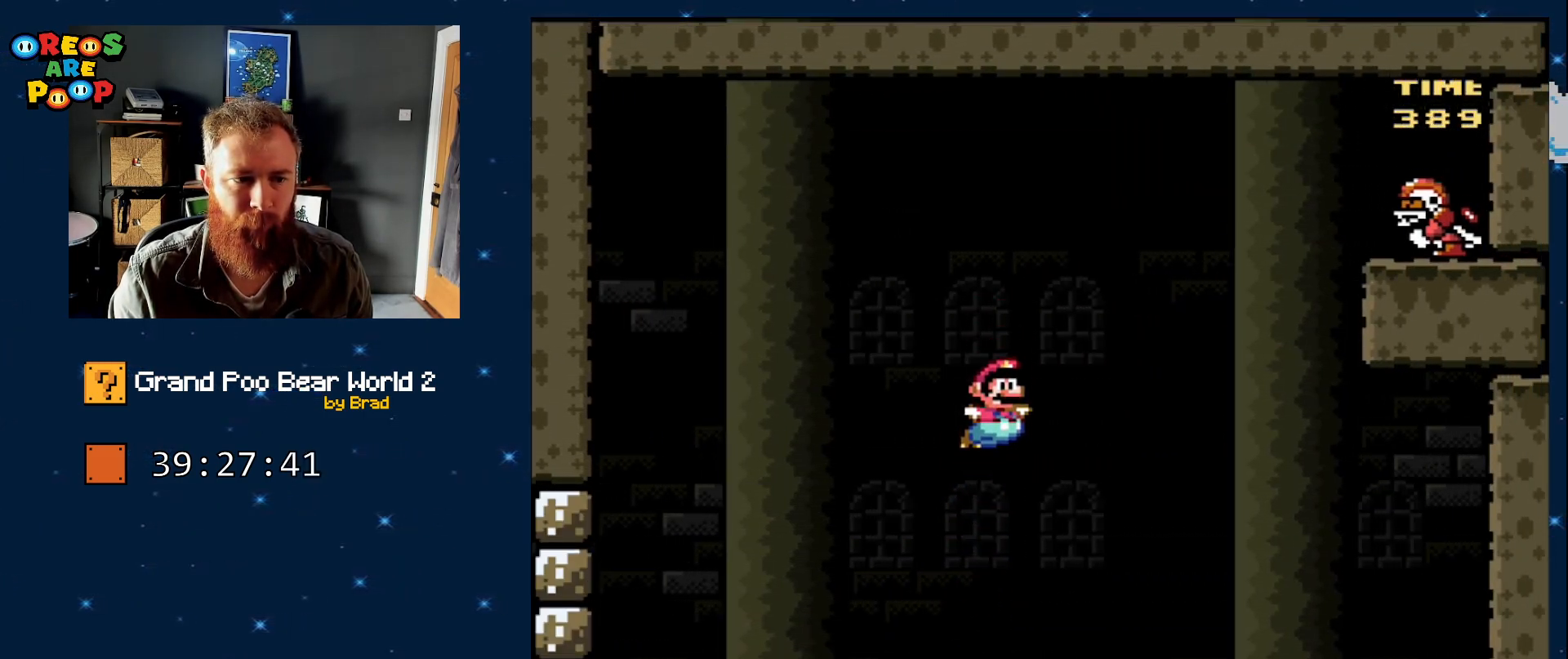
{"dt_ms": 500, "buttons": [], "events": [[50, "B", "up"], [150, "Y", "up"], [200, "DPAD_RIGHT", "up"]]}
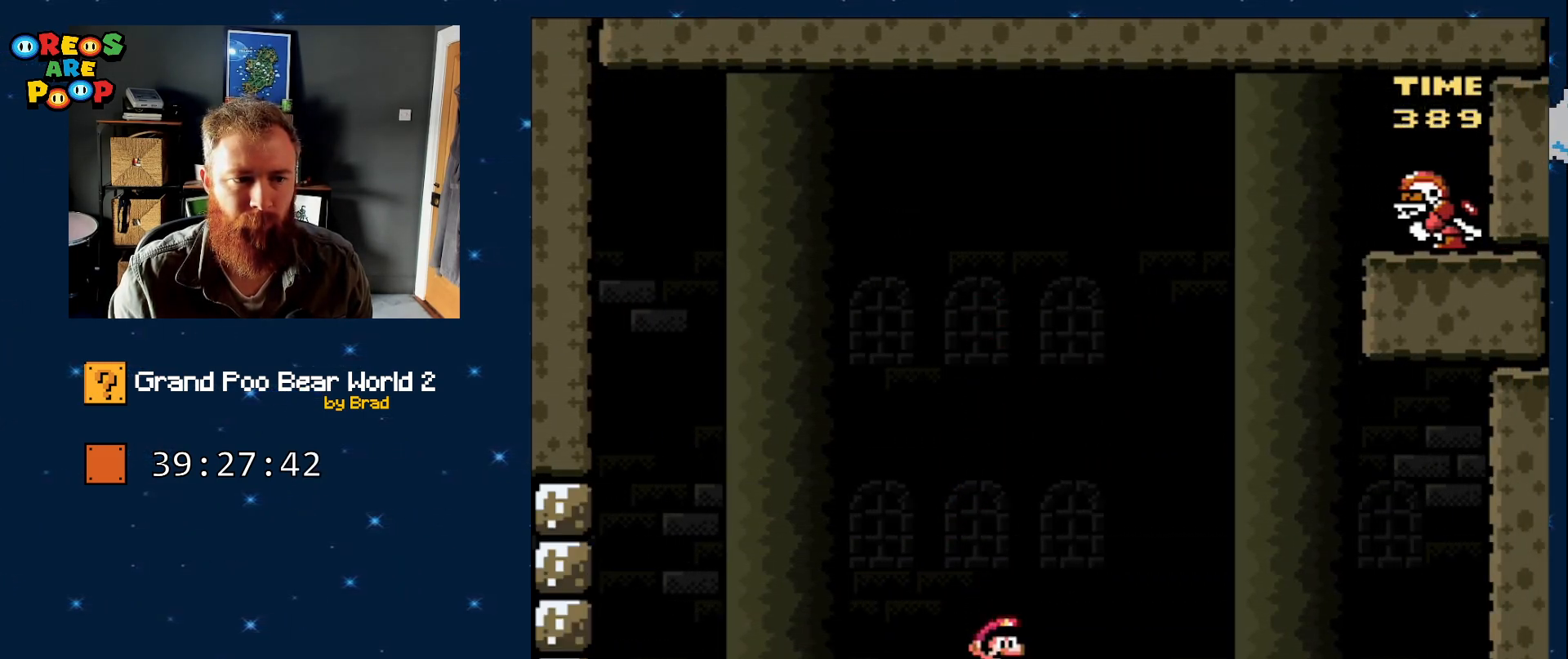
{"dt_ms": 1000, "buttons": [], "events": [[333, "A", "down"], [367, "A", "up"], [483, "A", "down"], [533, "A", "up"], [600, "A", "down"], [700, "A", "up"], [800, "A", "down"], [917, "A", "up"]]}
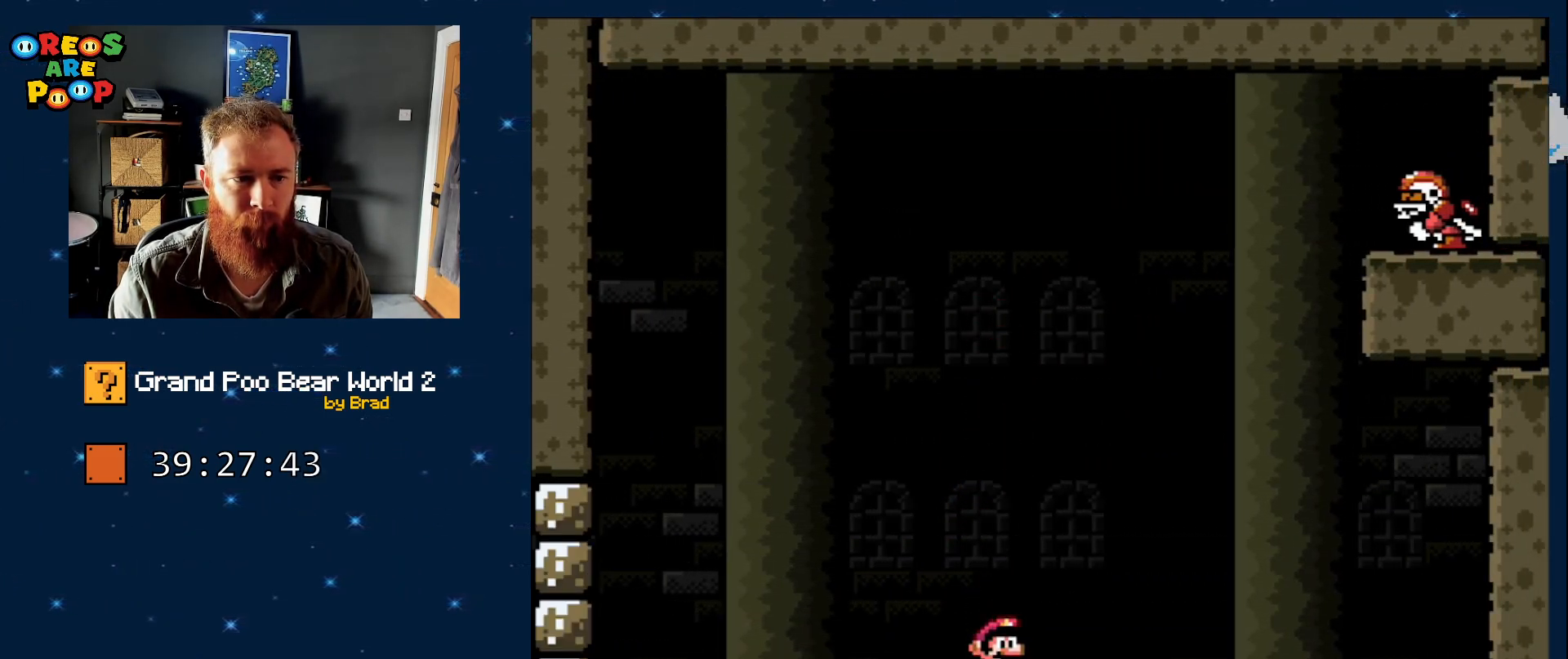
{"dt_ms": 500, "buttons": ["Y", "DPAD_LEFT"], "events": [[67, "DPAD_RIGHT", "down"], [133, "Y", "down"], [233, "DPAD_RIGHT", "up"], [417, "DPAD_LEFT", "down"]]}
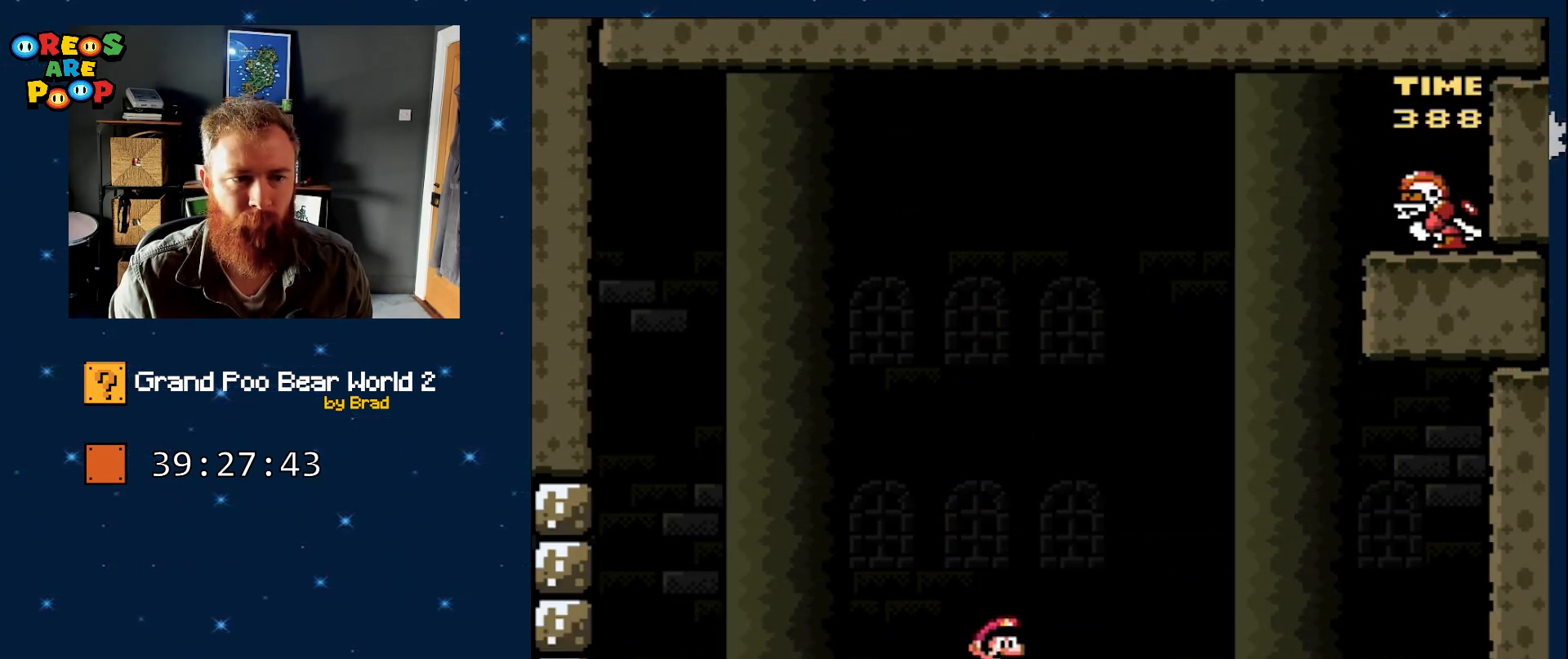
{"dt_ms": 500, "buttons": ["Y", "DPAD_LEFT"], "events": []}
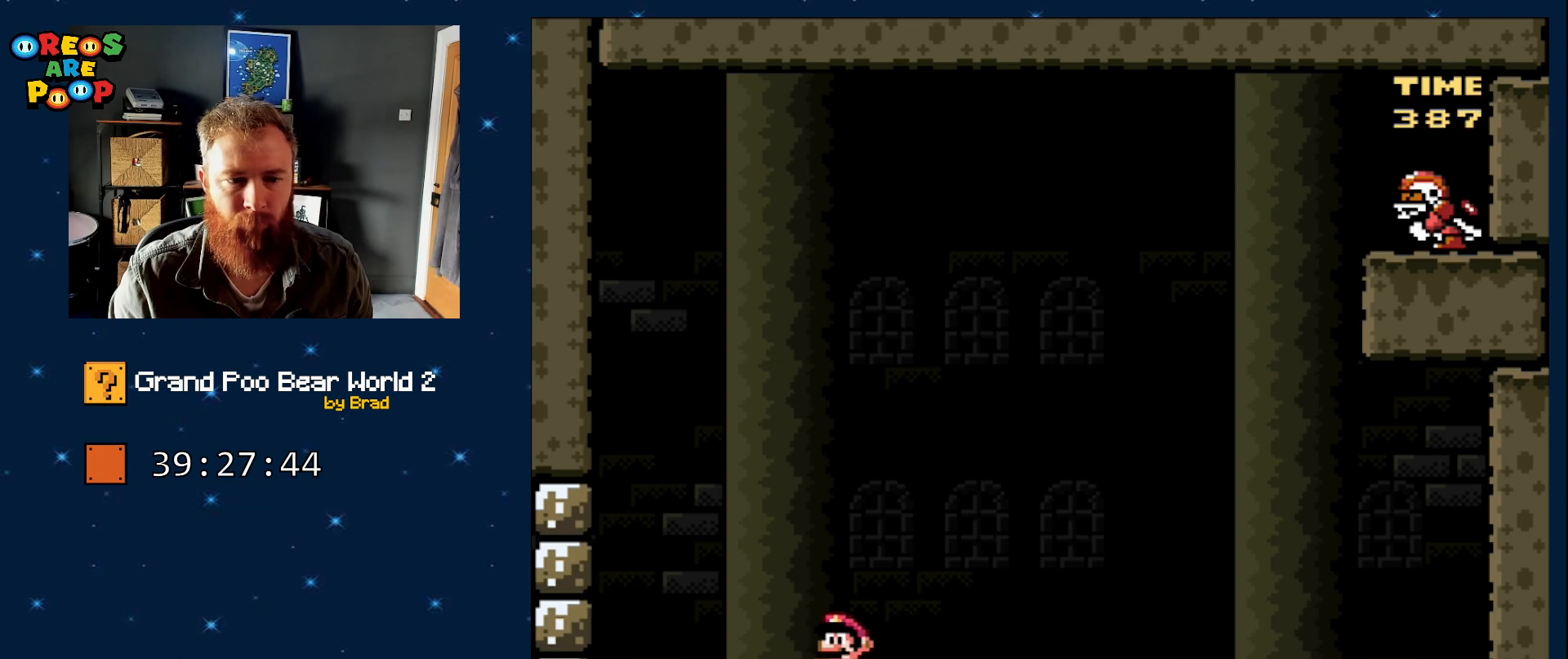
{"dt_ms": 500, "buttons": ["Y"], "events": [[300, "DPAD_LEFT", "up"]]}